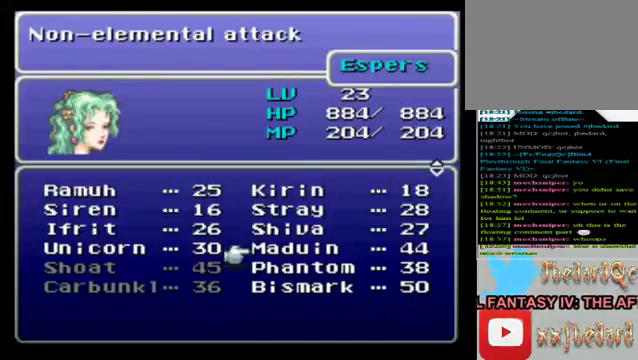
Gameplay with a controller (Xbox layout); each line is a JSON object with the inputs held at the frame after it. "events" lists button and stick changes between this image and that frame as [ms after this image, input, new state], when the widget could be followed in between. Not read: L3 R3 right_stick.
{"buttons": [], "left_stick": "center", "events": [[240, "left_stick", "left"], [360, "left_stick", "center"], [440, "A", "down"], [520, "A", "up"]]}
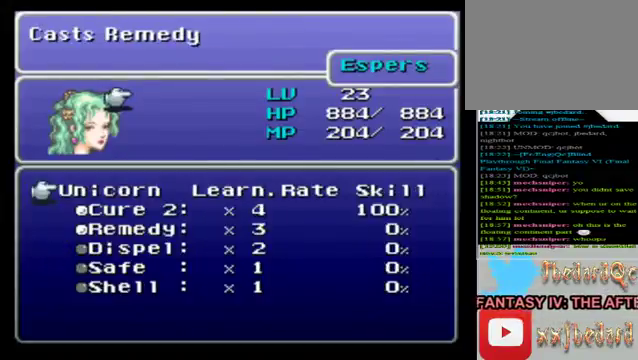
{"buttons": [], "left_stick": "center", "events": []}
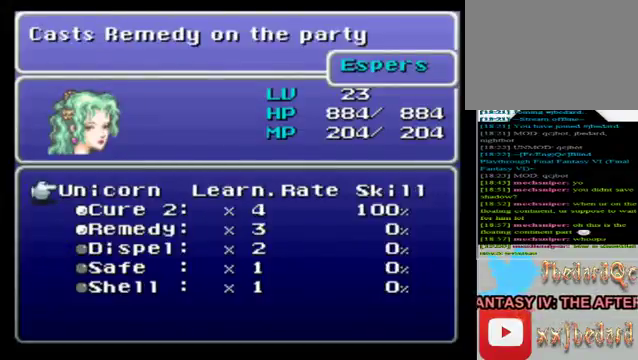
{"buttons": [], "left_stick": "center", "events": []}
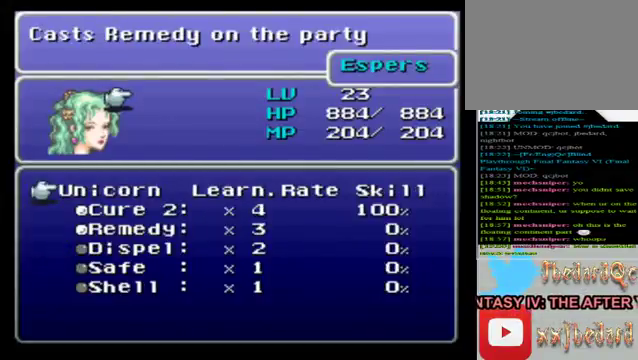
{"buttons": [], "left_stick": "center", "events": []}
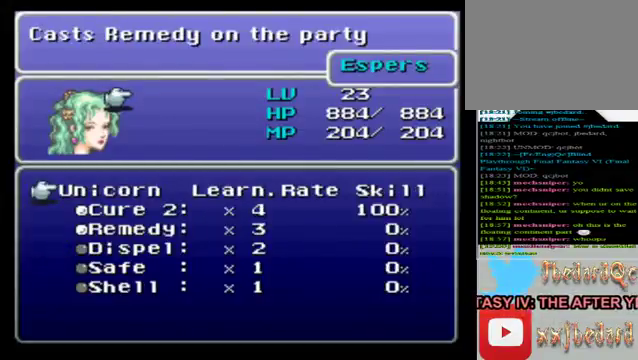
{"buttons": [], "left_stick": "center", "events": []}
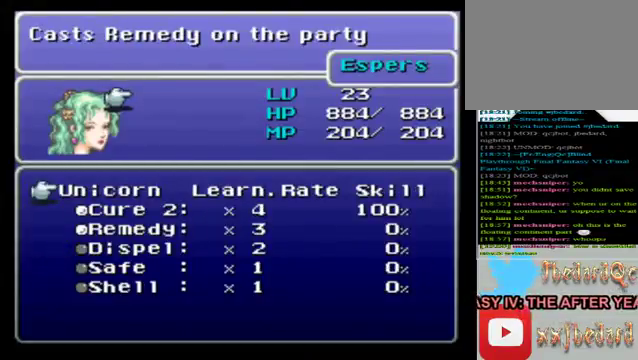
{"buttons": [], "left_stick": "center", "events": []}
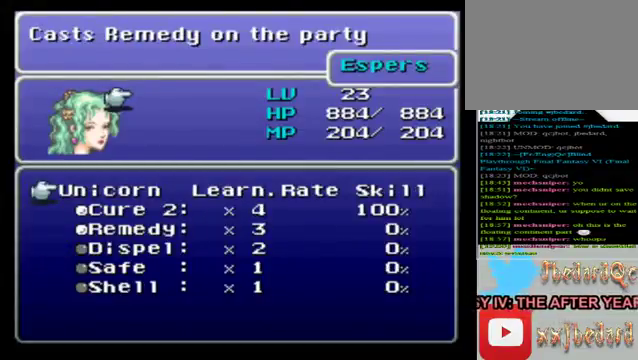
{"buttons": [], "left_stick": "center", "events": []}
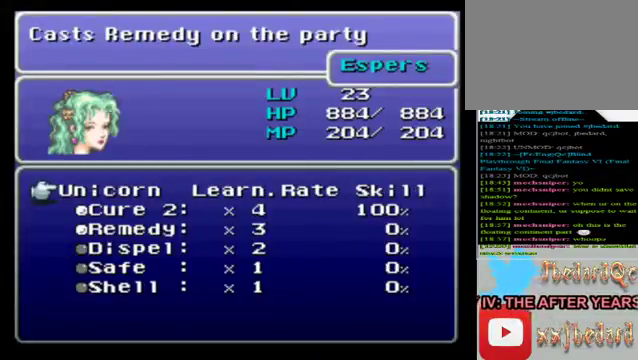
{"buttons": [], "left_stick": "center", "events": []}
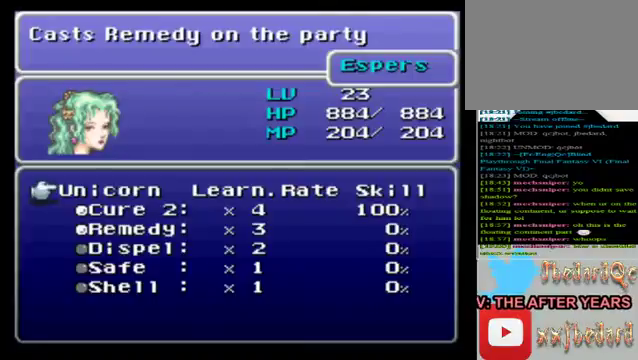
{"buttons": [], "left_stick": "right", "events": [[120, "B", "down"], [280, "B", "up"], [400, "left_stick", "right"]]}
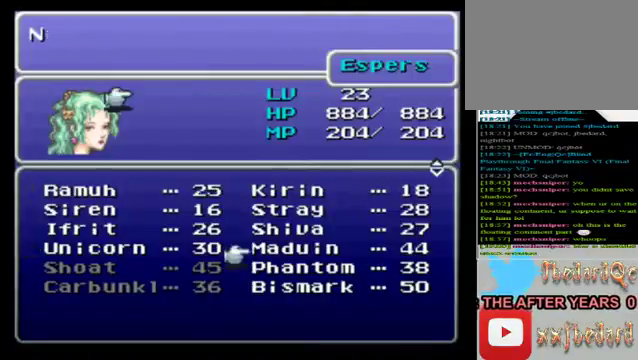
{"buttons": [], "left_stick": "center", "events": [[40, "left_stick", "center"], [280, "left_stick", "left"], [480, "left_stick", "center"]]}
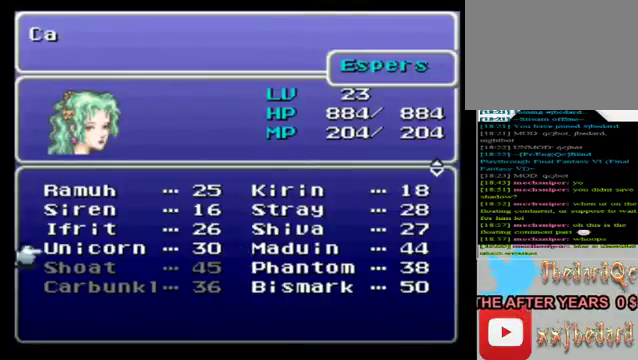
{"buttons": [], "left_stick": "center", "events": [[320, "A", "down"], [480, "A", "up"]]}
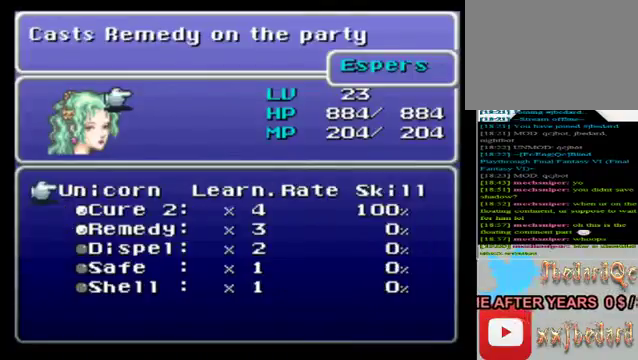
{"buttons": ["B"], "left_stick": "center", "events": [[440, "B", "down"]]}
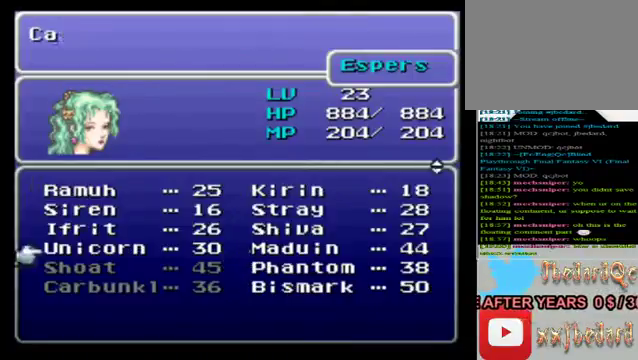
{"buttons": [], "left_stick": "center", "events": [[40, "B", "up"], [120, "left_stick", "right"], [360, "left_stick", "center"], [400, "A", "down"], [520, "A", "up"]]}
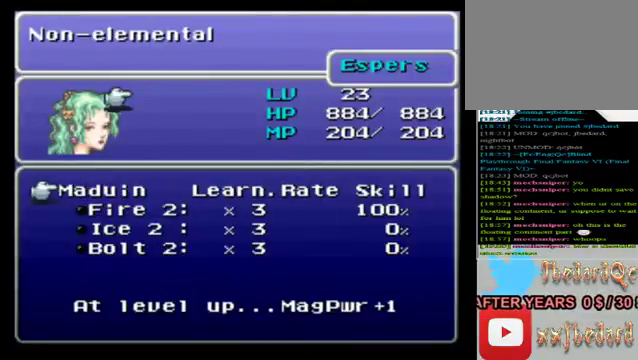
{"buttons": [], "left_stick": "center", "events": [[320, "B", "down"], [480, "B", "up"]]}
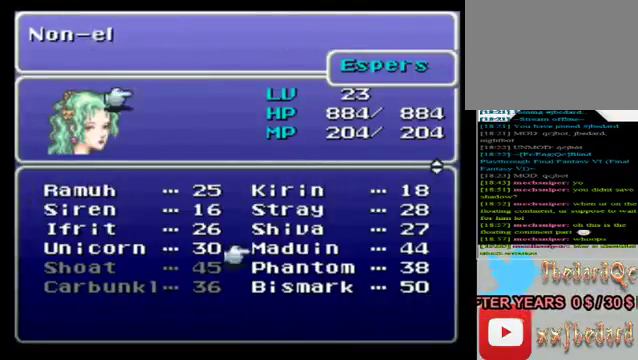
{"buttons": [], "left_stick": "center", "events": [[40, "left_stick", "left"], [280, "left_stick", "center"]]}
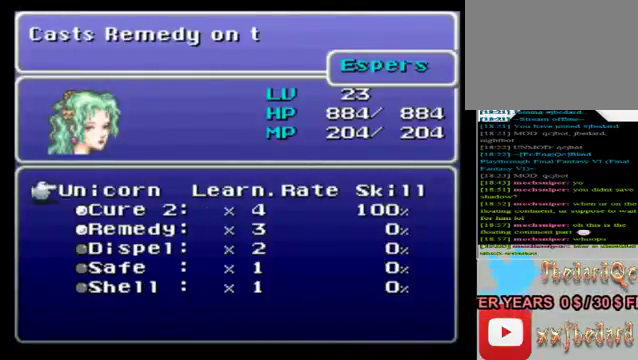
{"buttons": [], "left_stick": "center", "events": []}
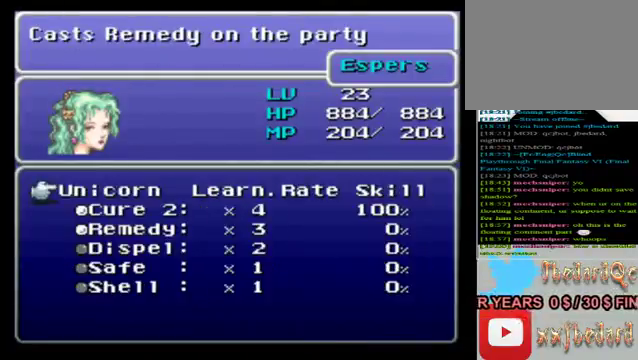
{"buttons": [], "left_stick": "center", "events": []}
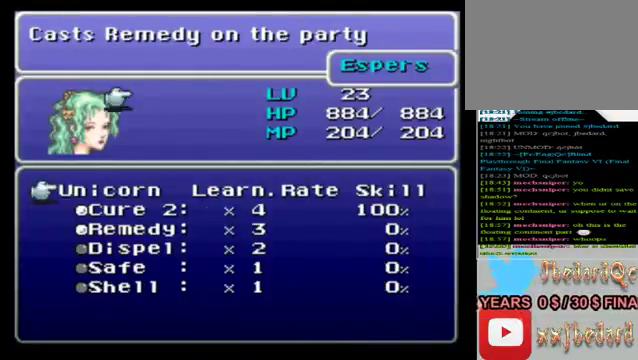
{"buttons": [], "left_stick": "center", "events": []}
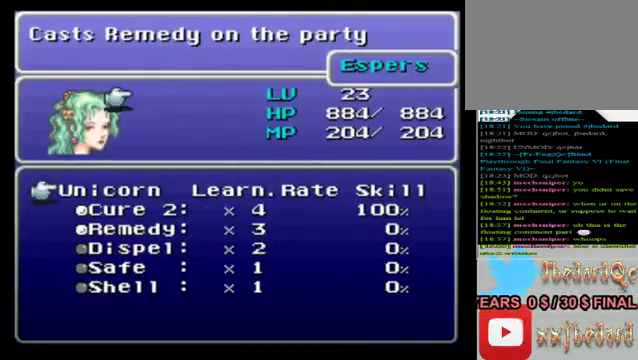
{"buttons": [], "left_stick": "center", "events": []}
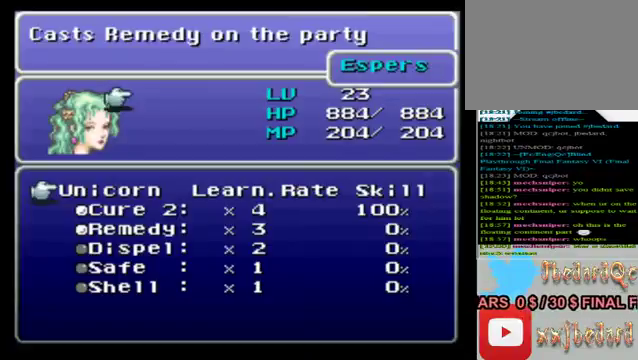
{"buttons": [], "left_stick": "center", "events": [[240, "A", "down"], [440, "A", "up"]]}
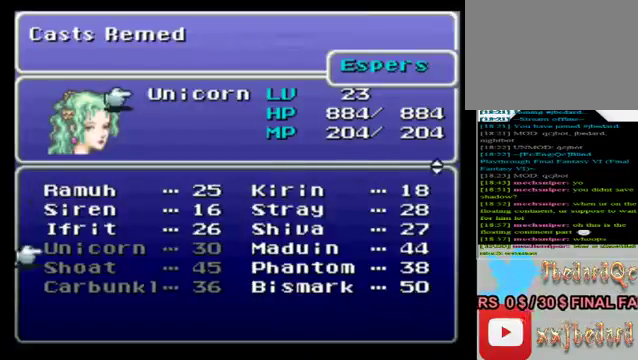
{"buttons": [], "left_stick": "center", "events": []}
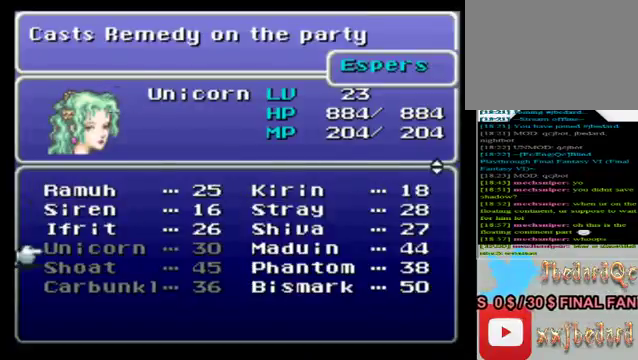
{"buttons": [], "left_stick": "center", "events": [[120, "B", "down"], [240, "B", "up"]]}
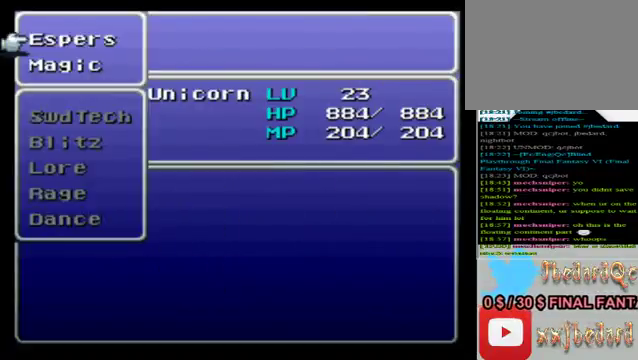
{"buttons": [], "left_stick": "center", "events": [[280, "R1", "down"], [360, "R1", "up"]]}
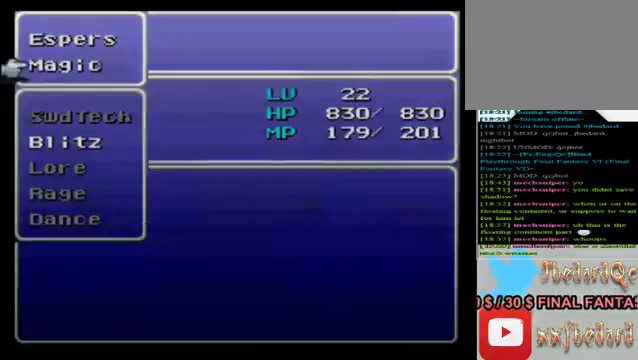
{"buttons": [], "left_stick": "up", "events": [[400, "left_stick", "up"]]}
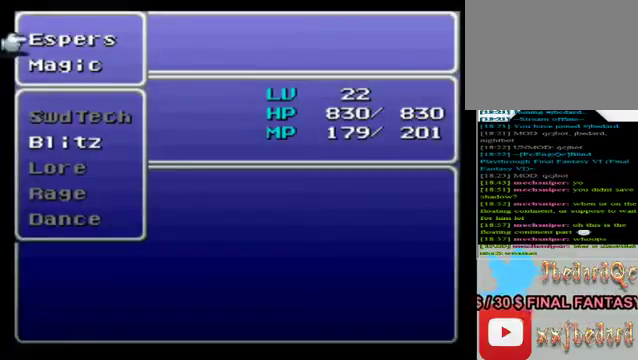
{"buttons": [], "left_stick": "down", "events": [[160, "left_stick", "center"], [440, "left_stick", "down"]]}
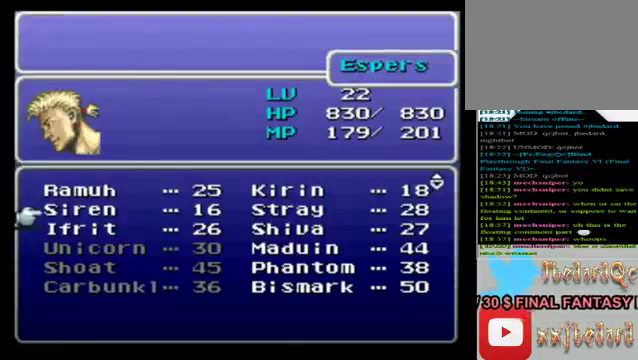
{"buttons": [], "left_stick": "down", "events": [[160, "left_stick", "center"], [360, "left_stick", "down"]]}
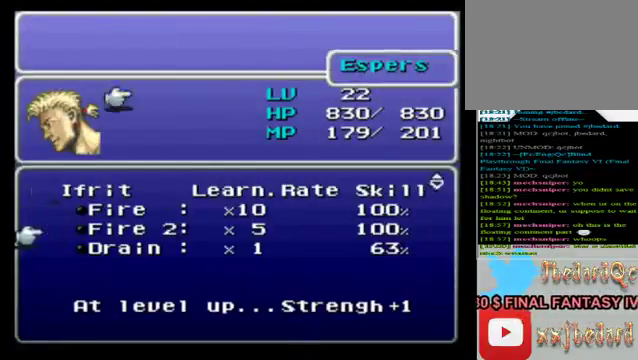
{"buttons": [], "left_stick": "center", "events": [[40, "left_stick", "center"]]}
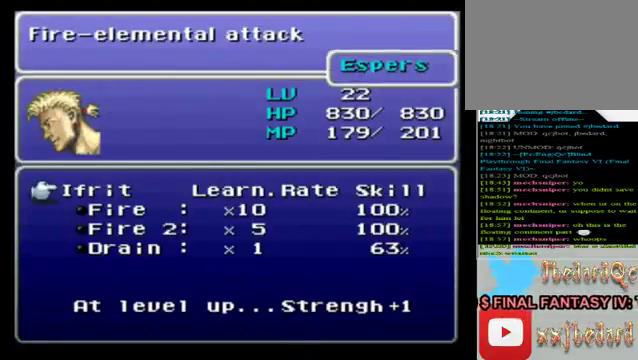
{"buttons": [], "left_stick": "center", "events": []}
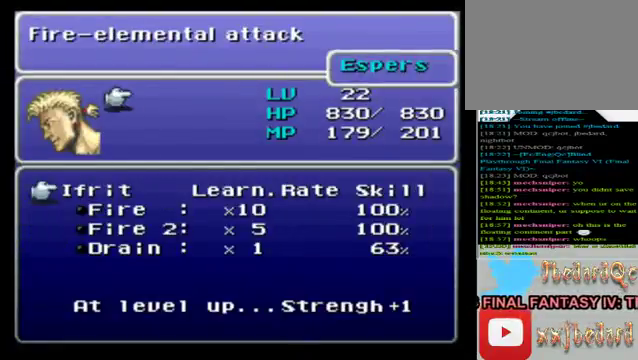
{"buttons": [], "left_stick": "center", "events": []}
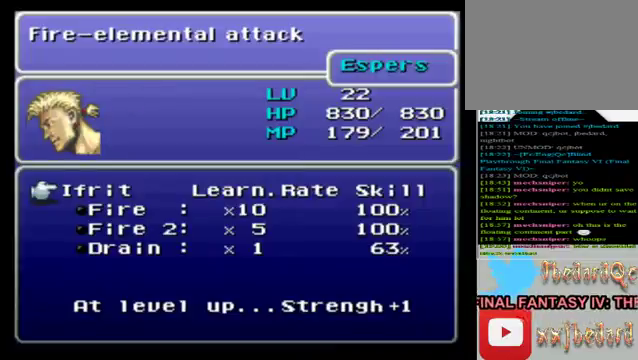
{"buttons": [], "left_stick": "center", "events": [[360, "A", "down"], [480, "A", "up"]]}